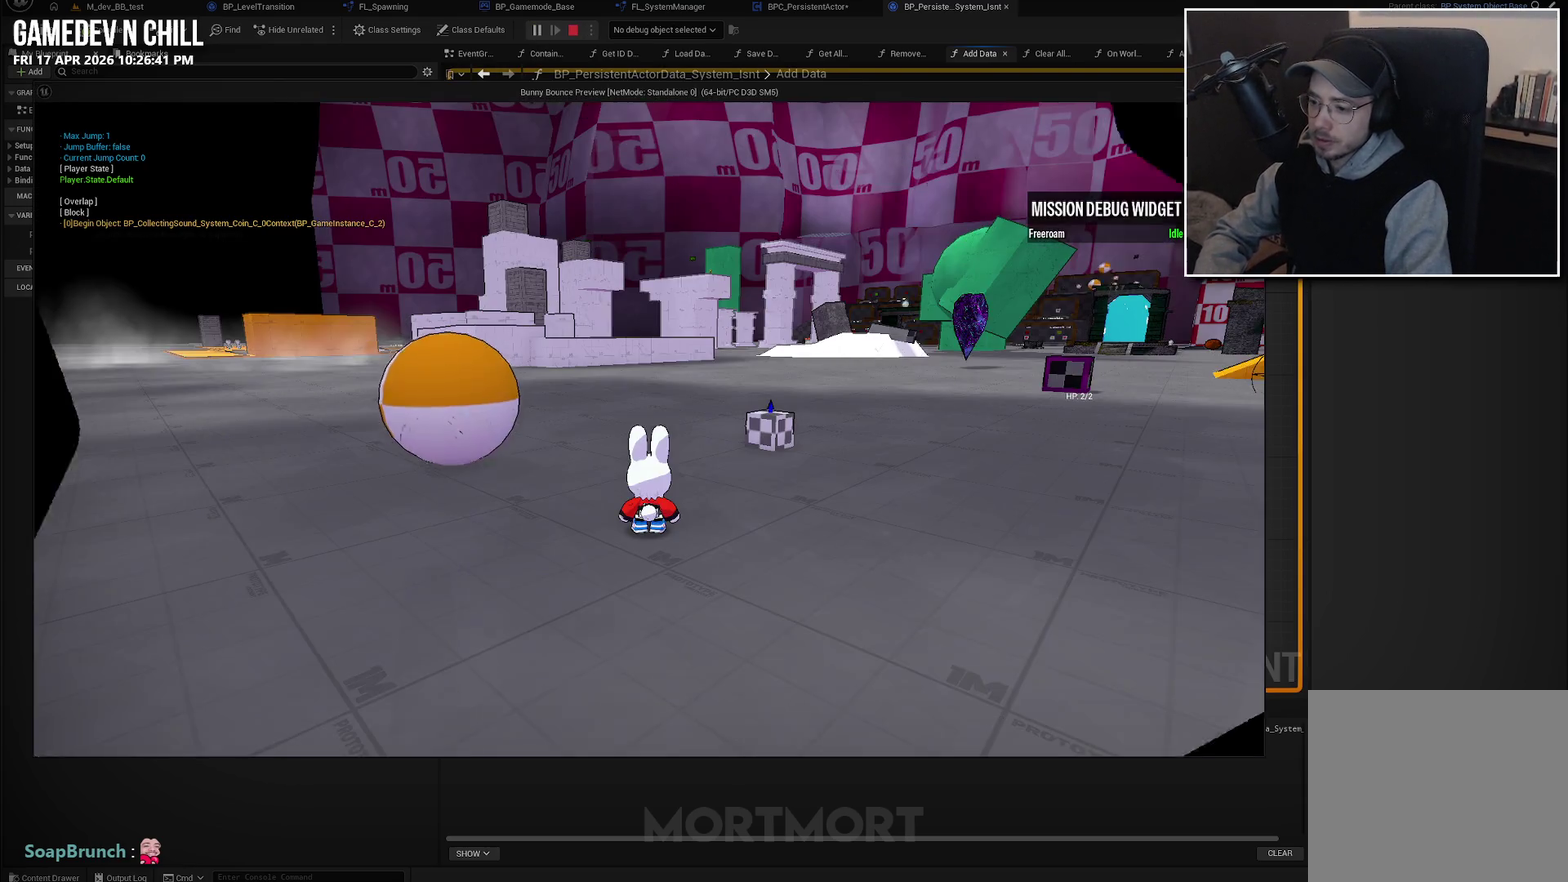
Gameplay with a controller (Xbox layout); each line is a JSON object with the inputs held at the frame after it. "events" lists button and stick changes between this image and that frame as [ms after this image, input, new state], when the widget could be followed in between.
{"buttons": [], "left_stick": "center", "right_stick": "left", "events": [[433, "right_stick", "left"]]}
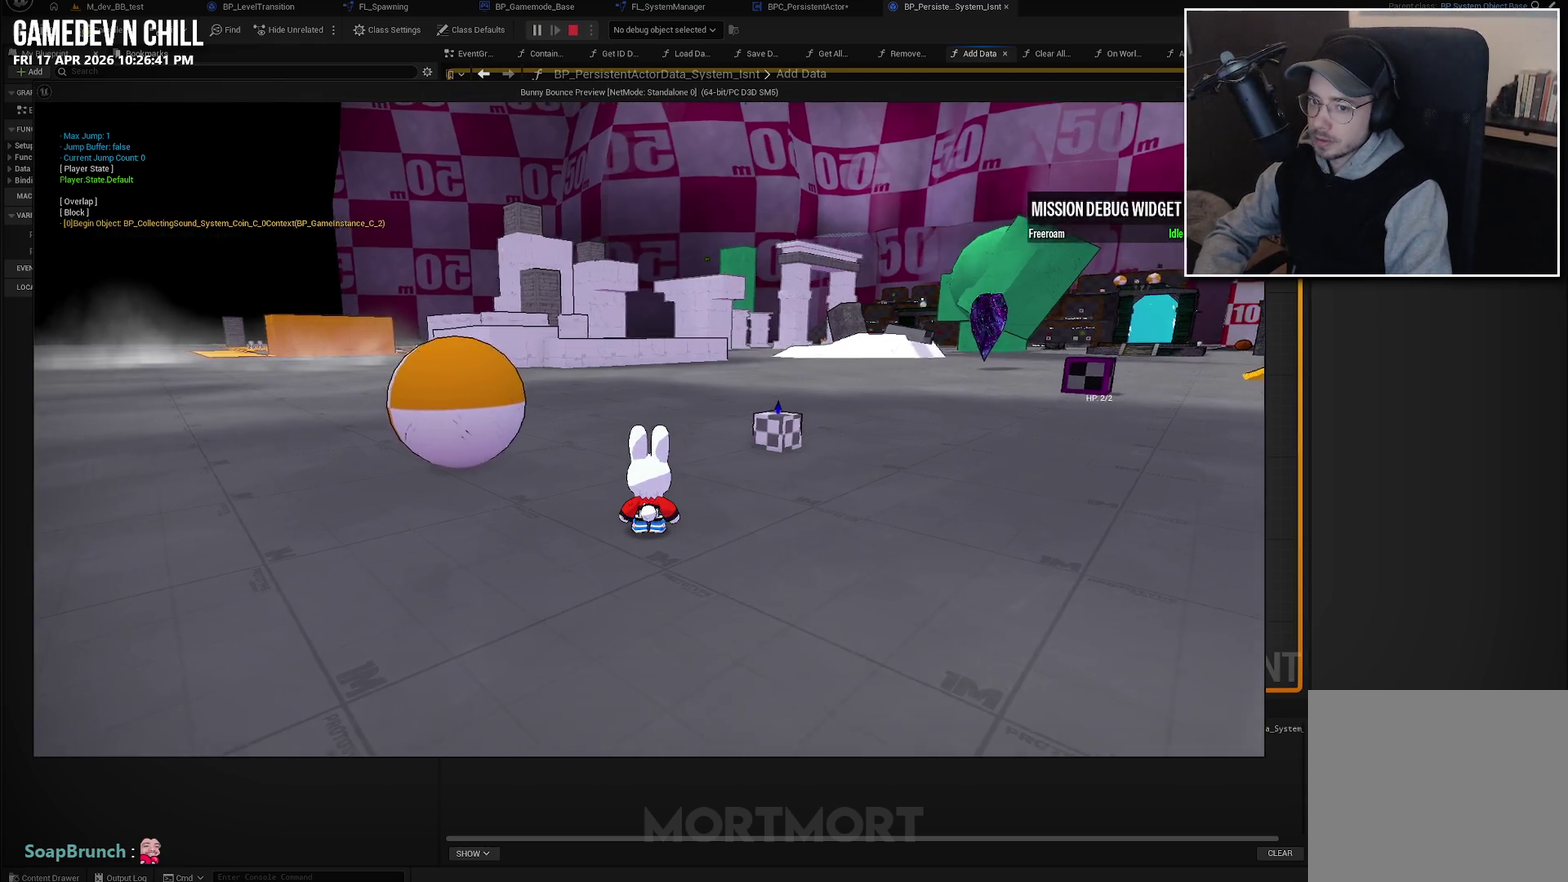
{"buttons": [], "left_stick": "up-left", "right_stick": "center", "events": [[216, "left_stick", "left"], [416, "right_stick", "center"], [500, "left_stick", "up-left"]]}
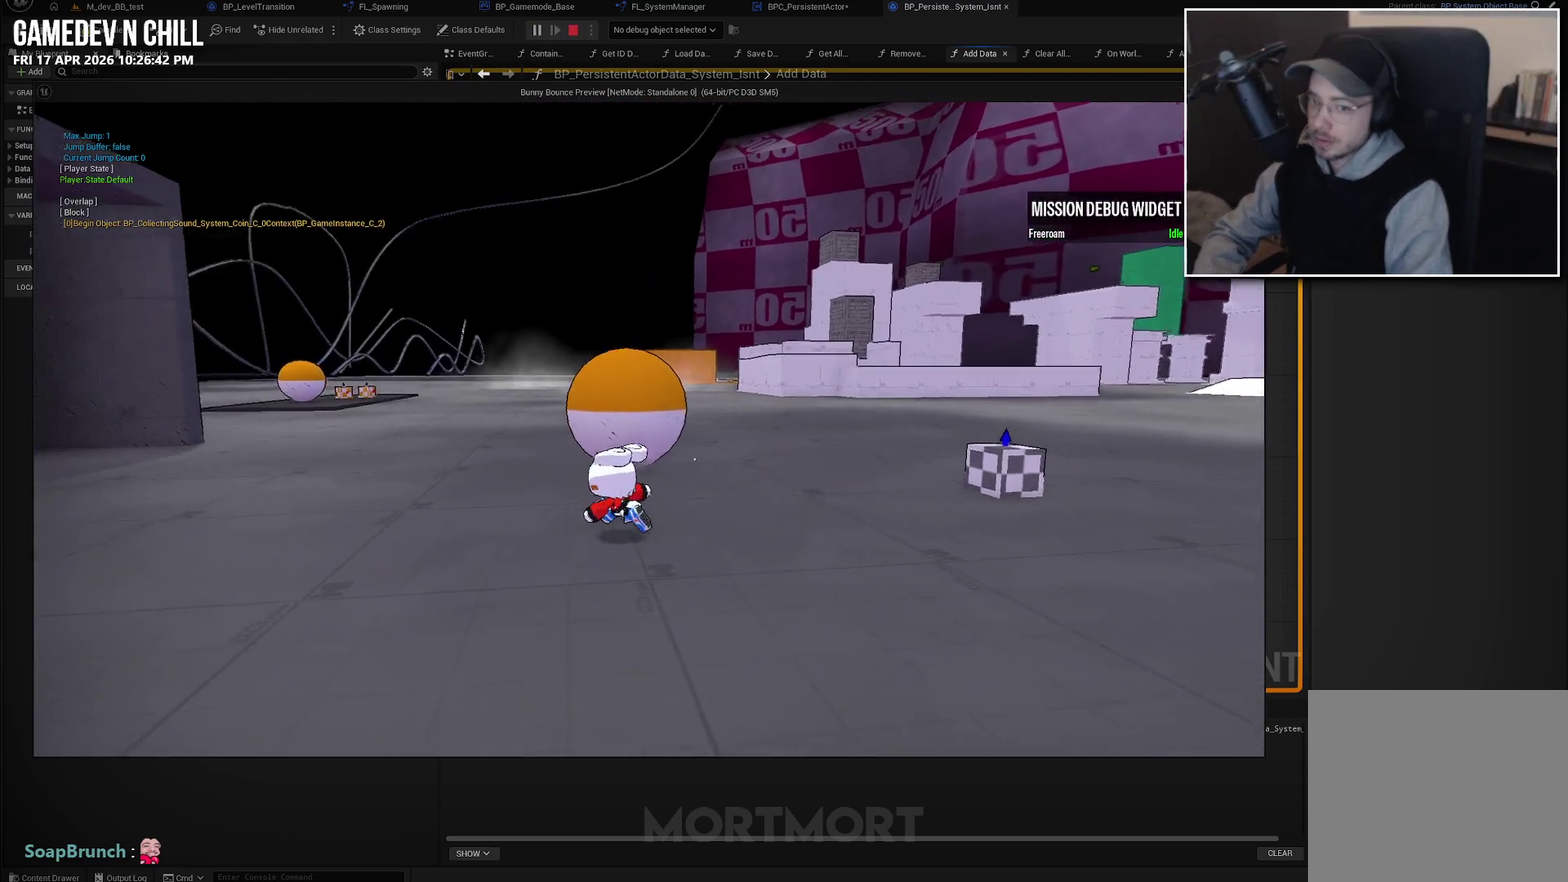
{"buttons": [], "left_stick": "up-left", "right_stick": "up-left", "events": [[383, "right_stick", "left"], [483, "right_stick", "up-left"]]}
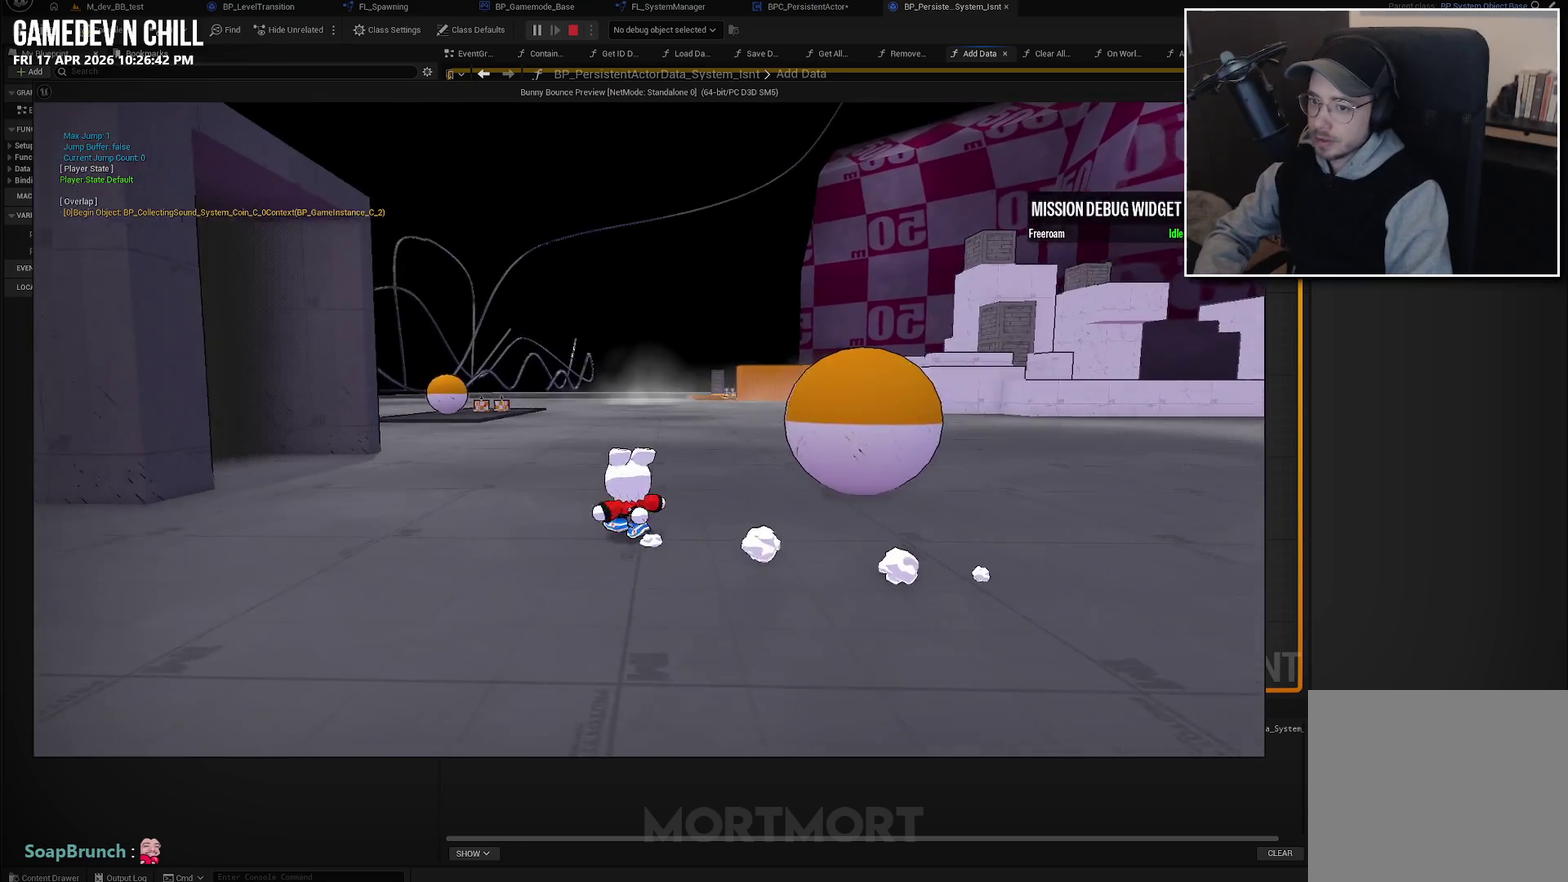
{"buttons": [], "left_stick": "up-left", "right_stick": "center", "events": [[150, "right_stick", "center"]]}
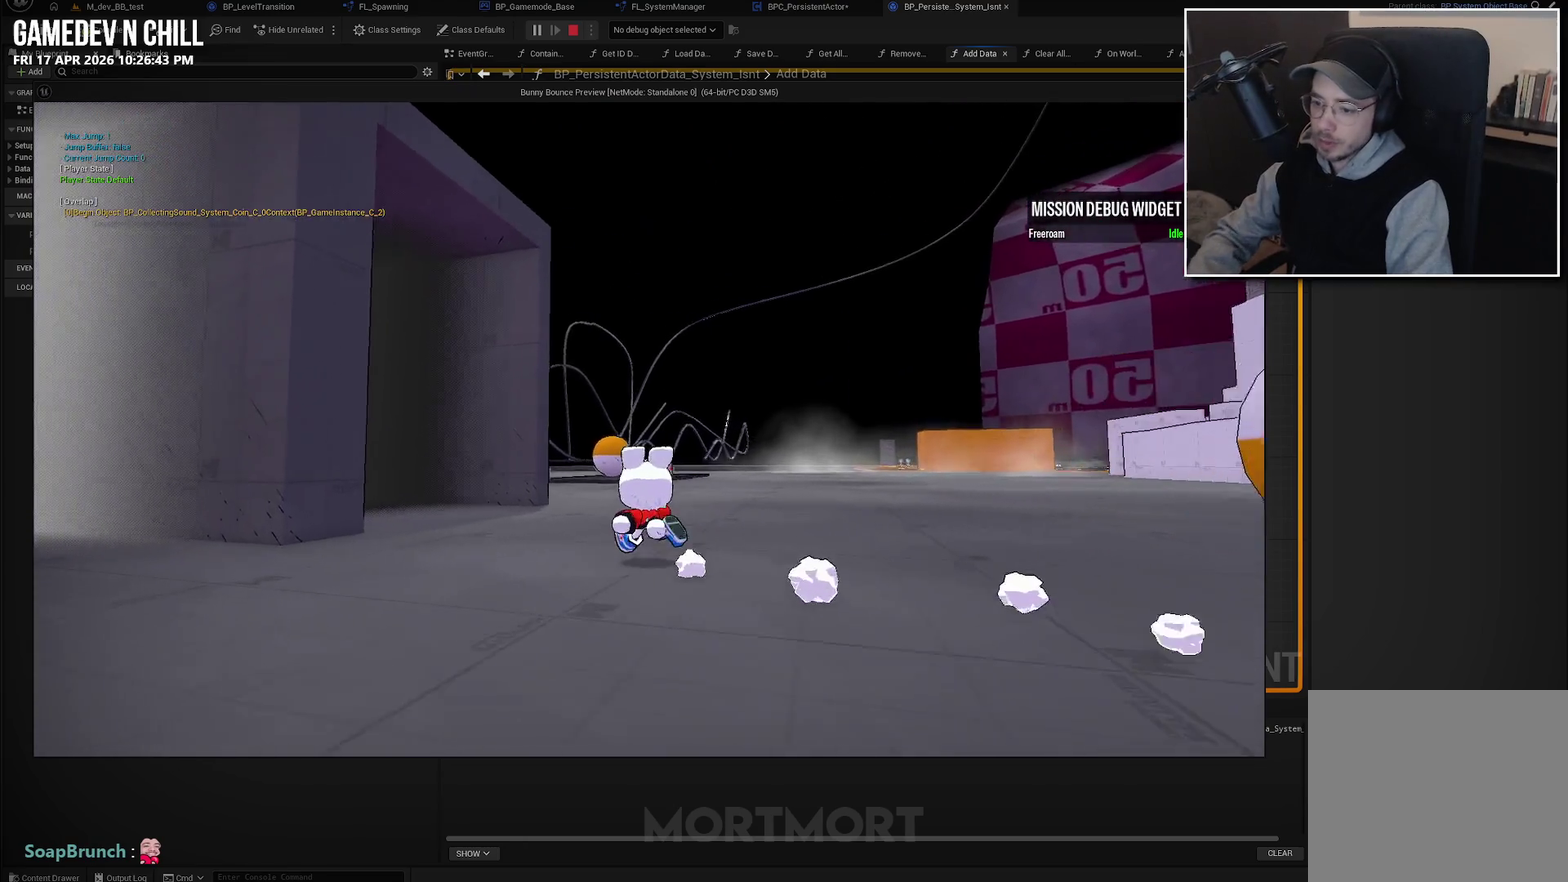
{"buttons": [], "left_stick": "up-left", "right_stick": "center", "events": []}
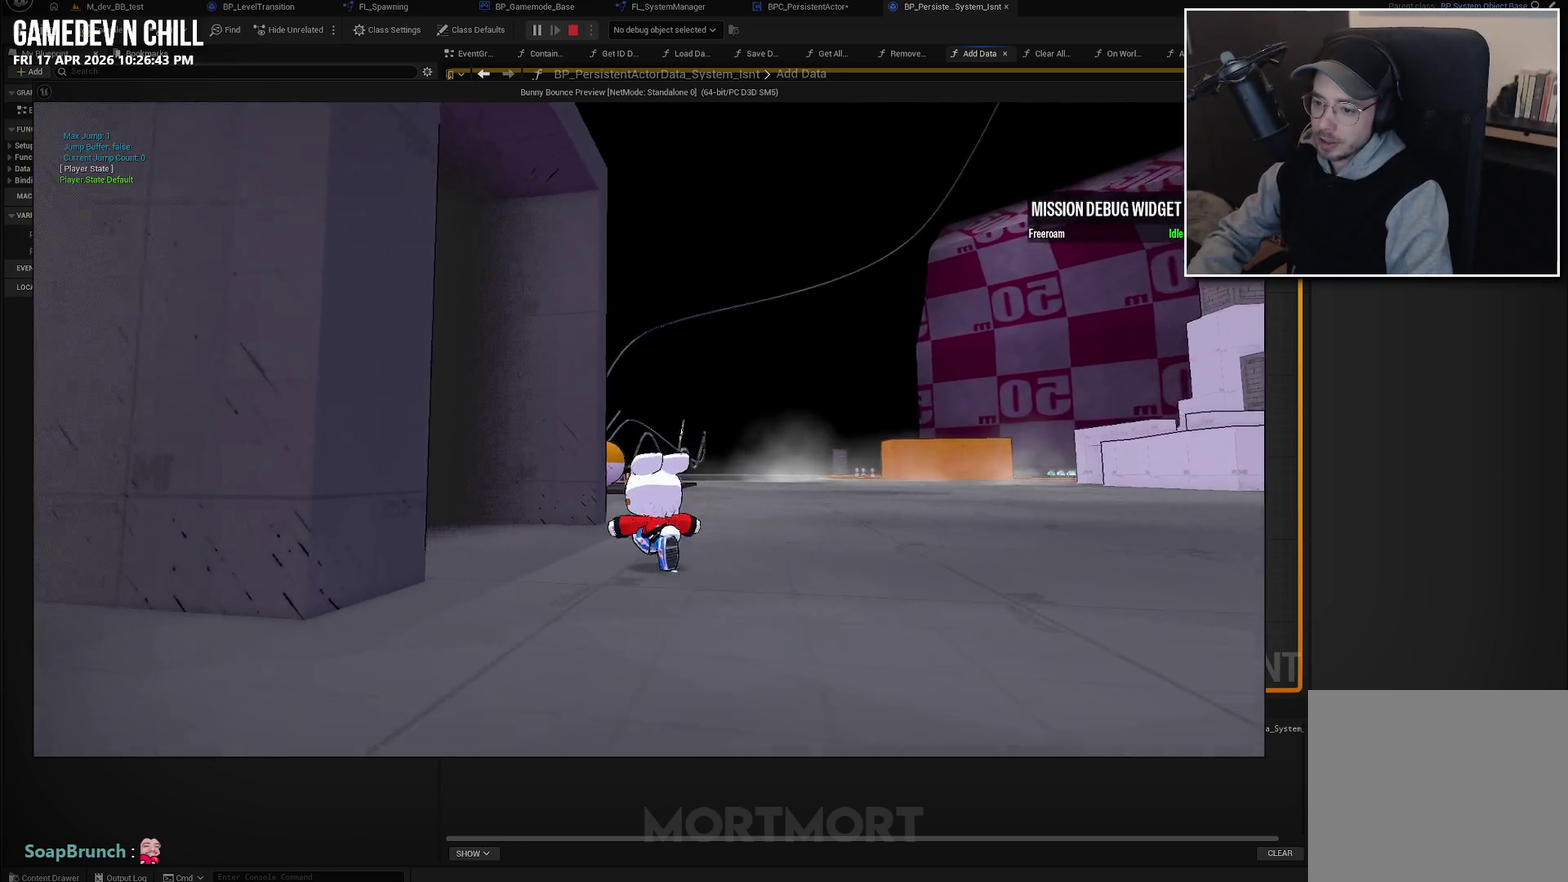
{"buttons": [], "left_stick": "up-left", "right_stick": "center", "events": []}
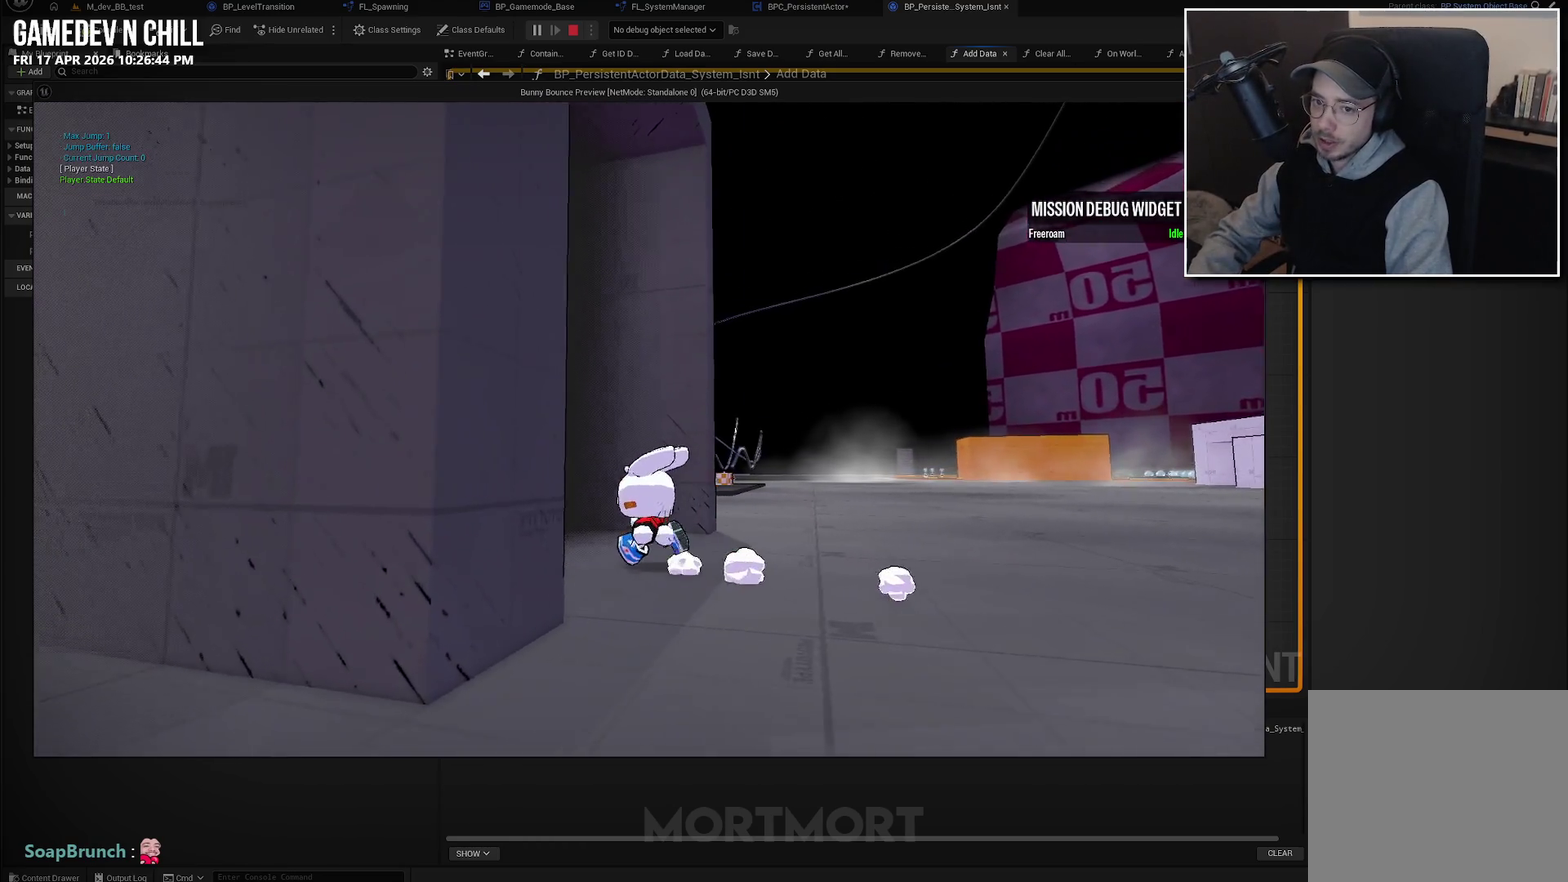
{"buttons": [], "left_stick": "up-left", "right_stick": "center", "events": []}
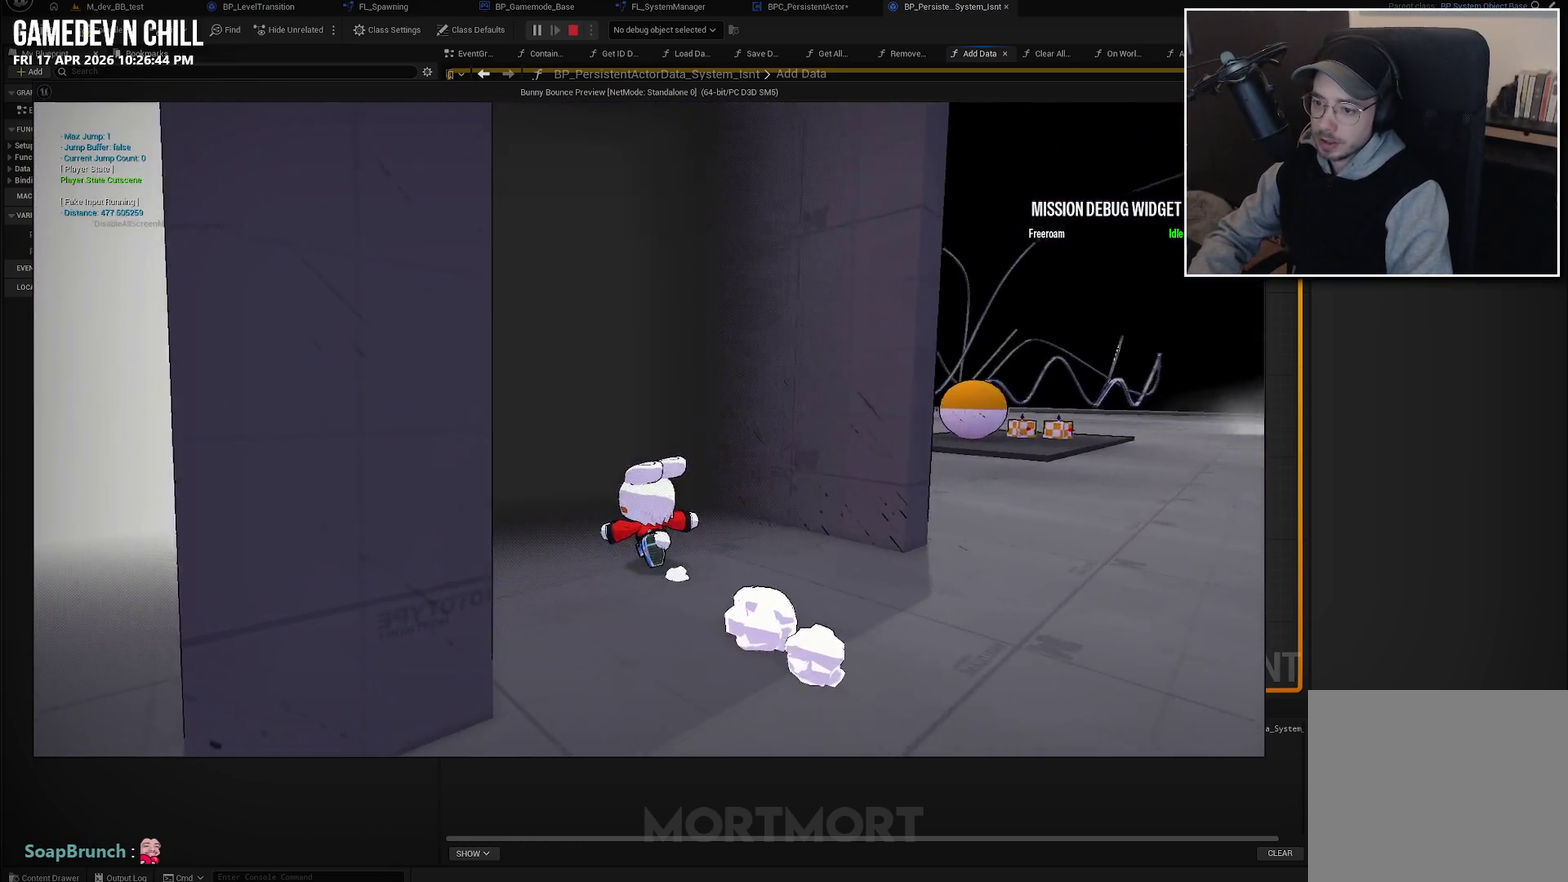
{"buttons": [], "left_stick": "up", "right_stick": "center", "events": [[283, "left_stick", "up"]]}
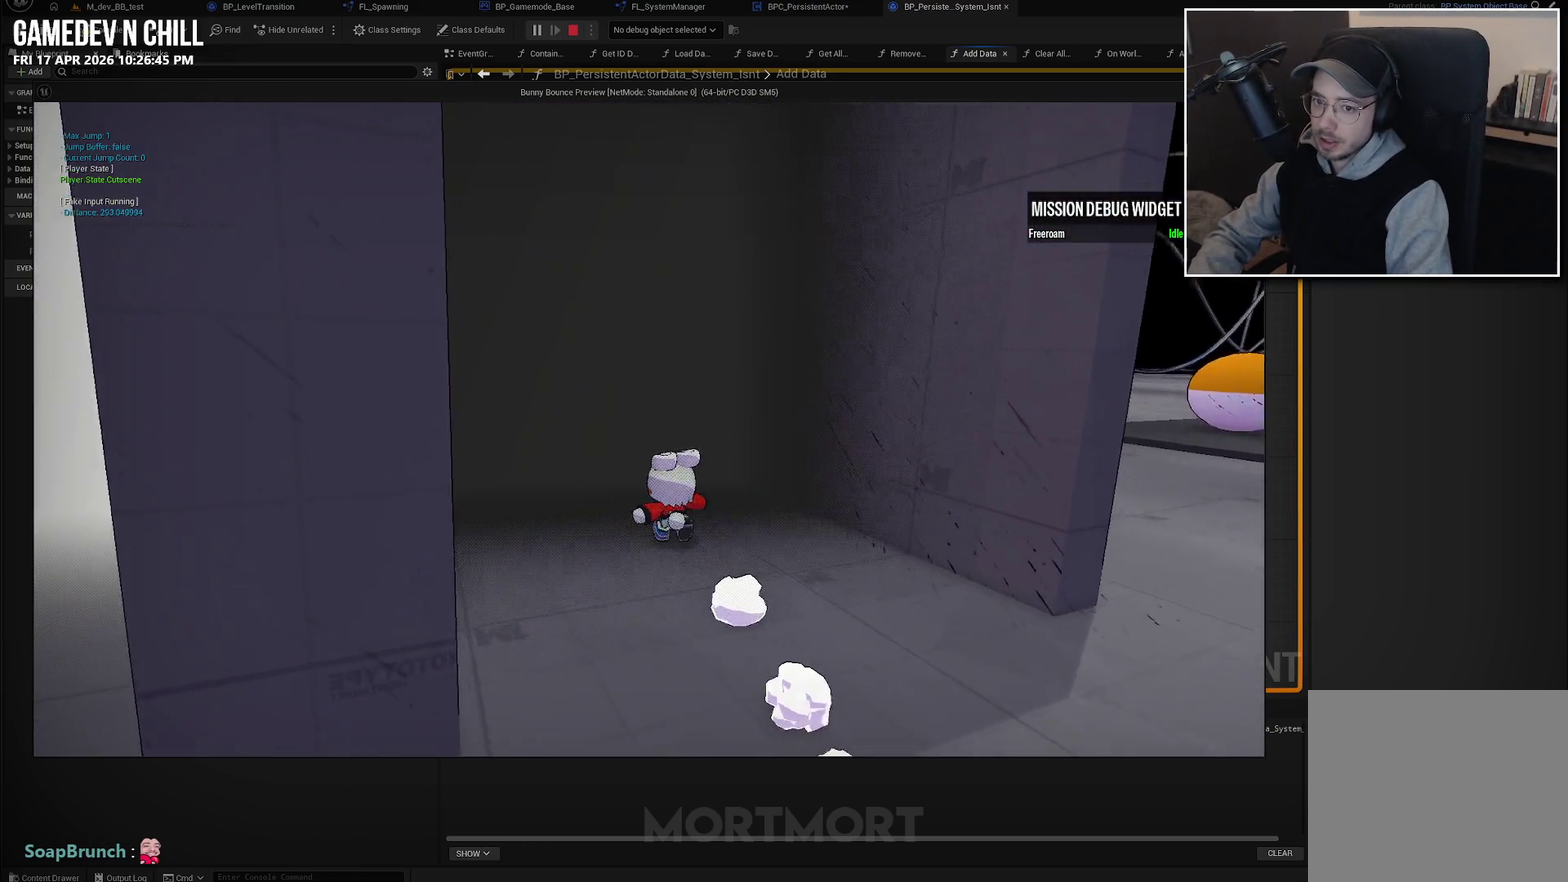
{"buttons": [], "left_stick": "up", "right_stick": "center", "events": []}
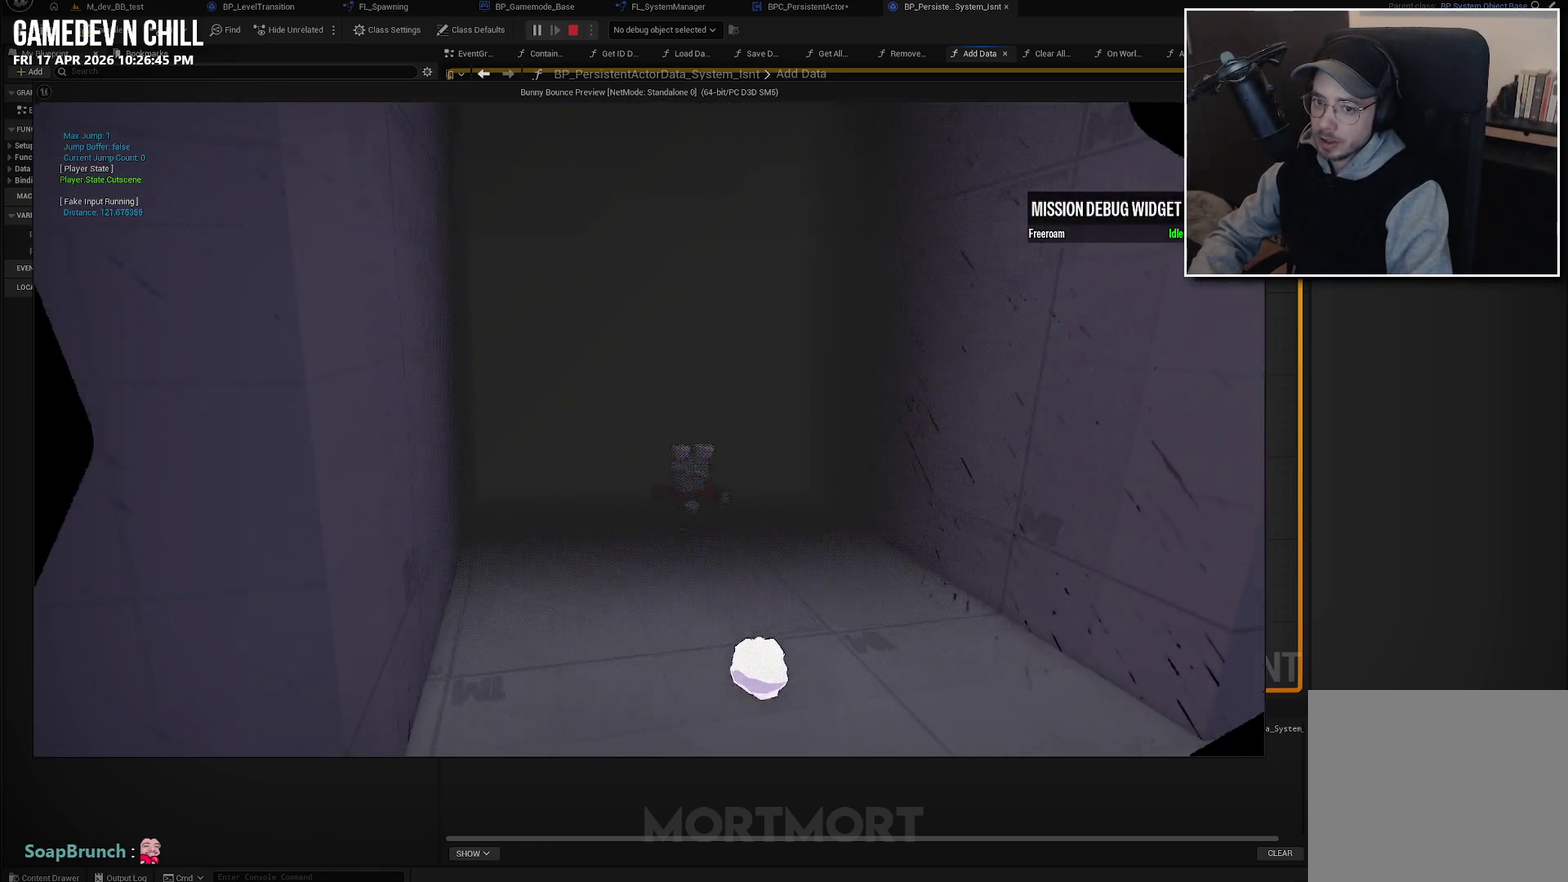
{"buttons": [], "left_stick": "center", "right_stick": "center", "events": [[133, "left_stick", "center"]]}